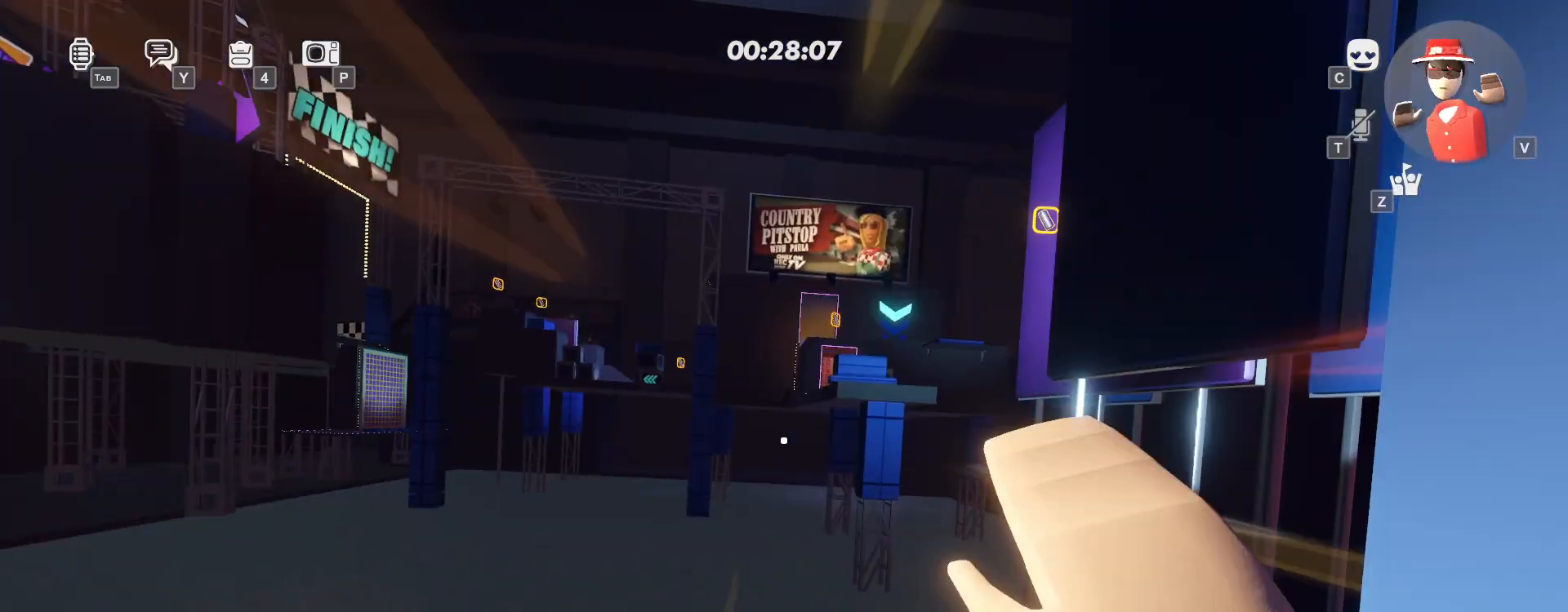
Gameplay with keyboard and mouse; each line is a JSON object with the keys and mouse buttons held at the frame after it. "events" lists presses ("down") and releases ("up") of "a", "ctrl", "d", "e", "q", "s", "shift", "space", "w", "mouse_left", "mouse_wheel", "mouse_right", "mouse_mb4" and "mouse_mb5" between this image and that frame as [ms after this image, input, new state], when the widget could be followed in between. "mouse_left", "mouse_wheel", "mouse_right", "mouse_mb4", "mouse_mb5" = the "left", "wheel", "right", "mb4", "mb5" buttons of the "mouse" list. No other keys are recorded. "wheel" means that the mouse wheel is clicked or scrolled. Mouse movement is not recorded.
{"keys": ["w"], "mouse": [], "events": [[150, "space", "down"], [250, "space", "up"], [433, "space", "down"], [500, "space", "up"]]}
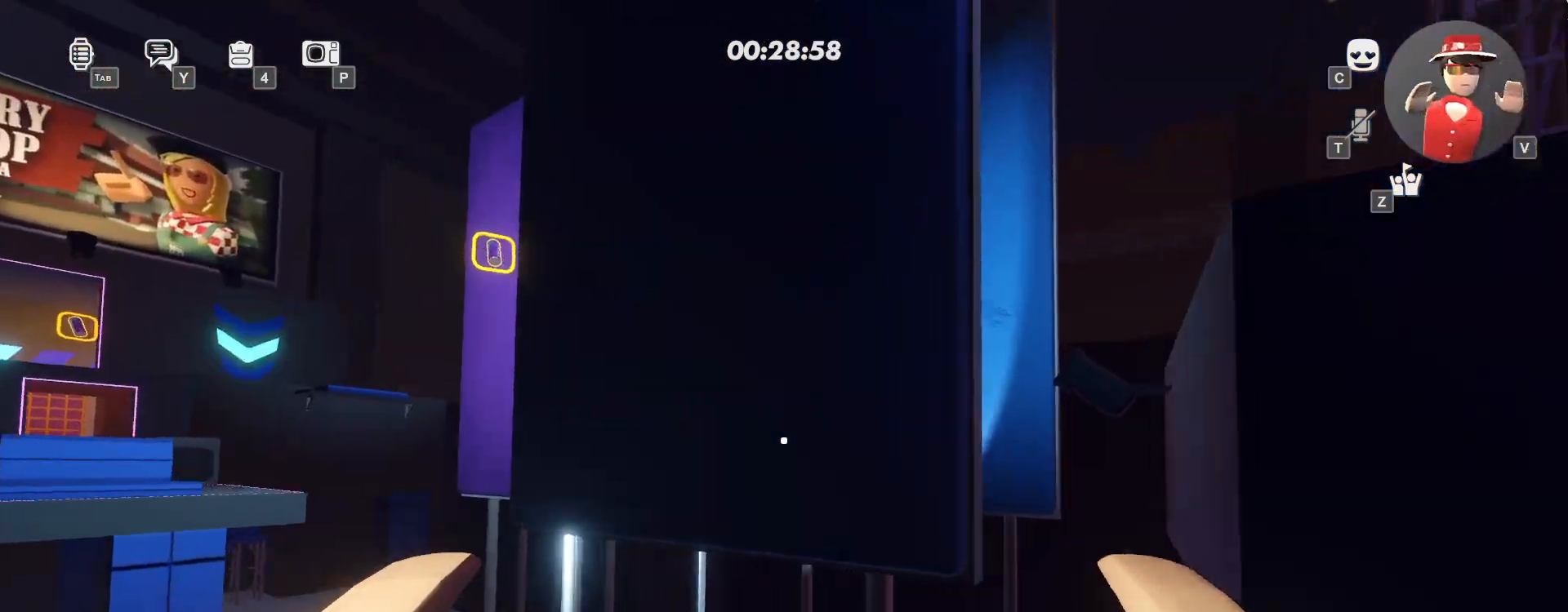
{"keys": ["w"], "mouse": [], "events": []}
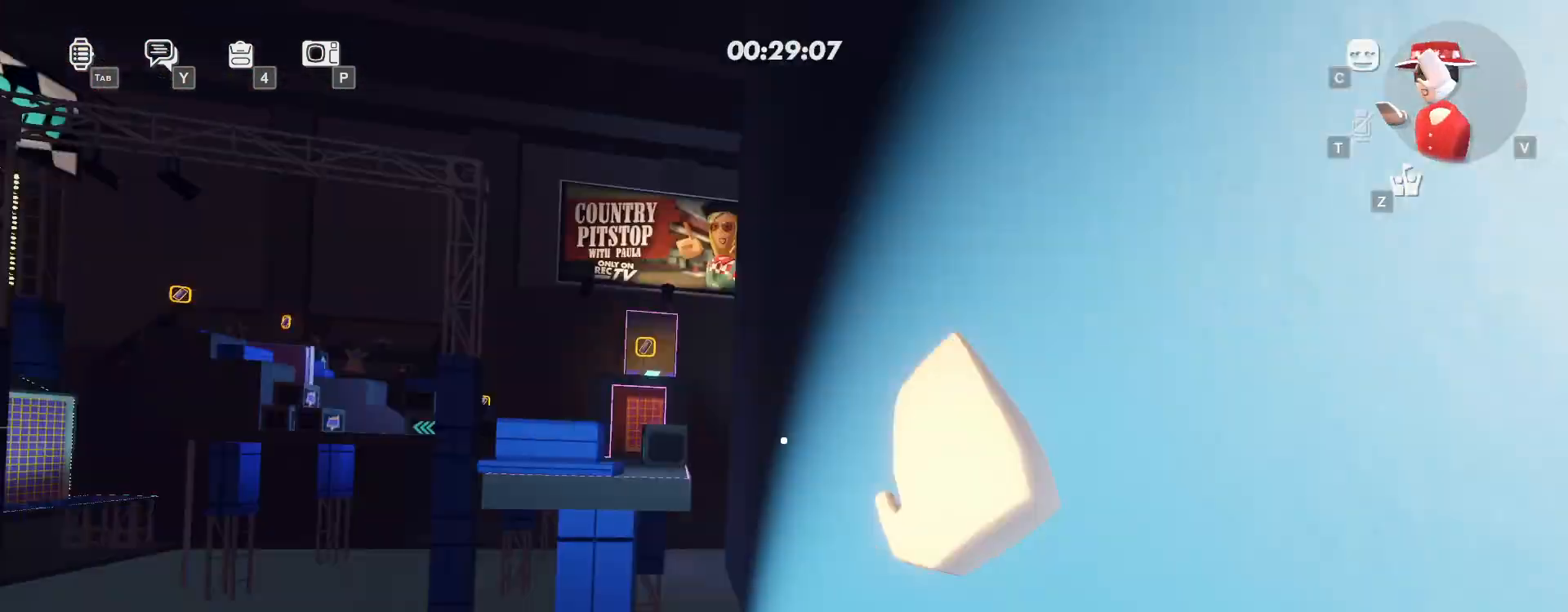
{"keys": ["d", "w"], "mouse": [], "events": [[50, "space", "down"], [150, "space", "up"], [250, "d", "down"], [300, "space", "down"], [467, "space", "up"]]}
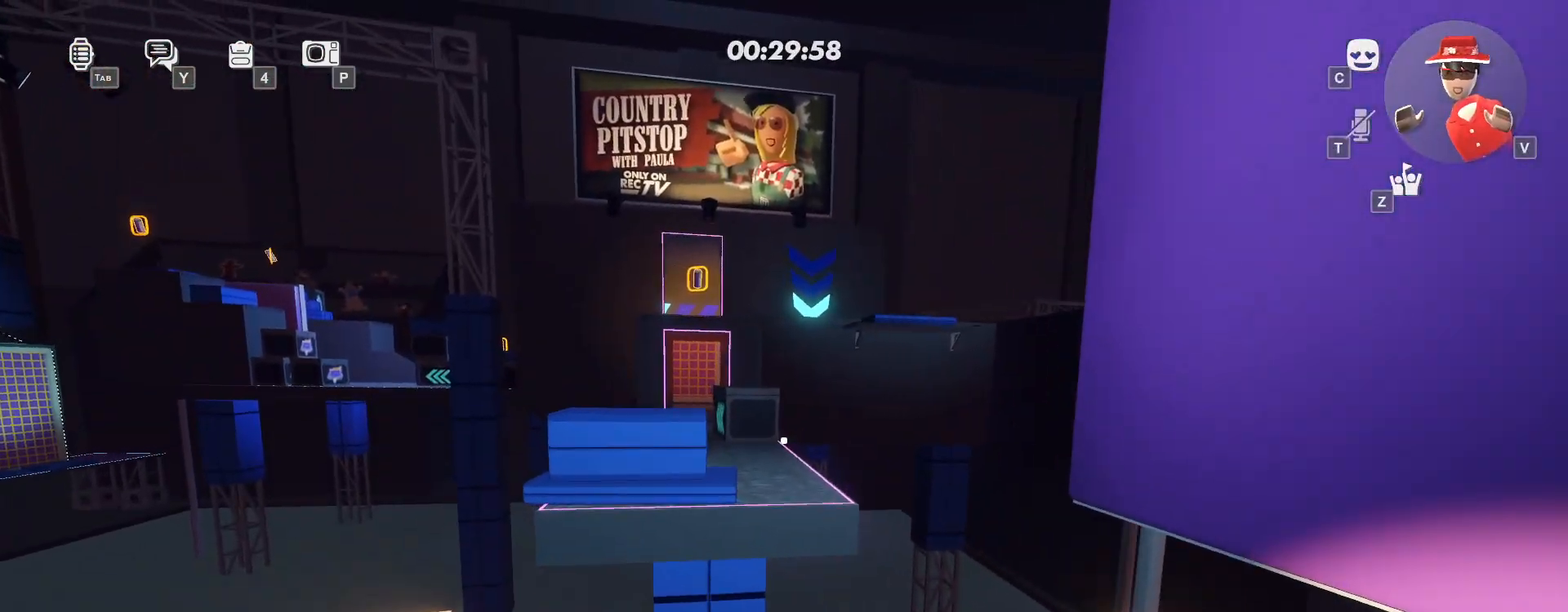
{"keys": ["space", "w"], "mouse": [], "events": [[67, "space", "down"], [117, "space", "up"], [167, "d", "up"], [467, "space", "down"]]}
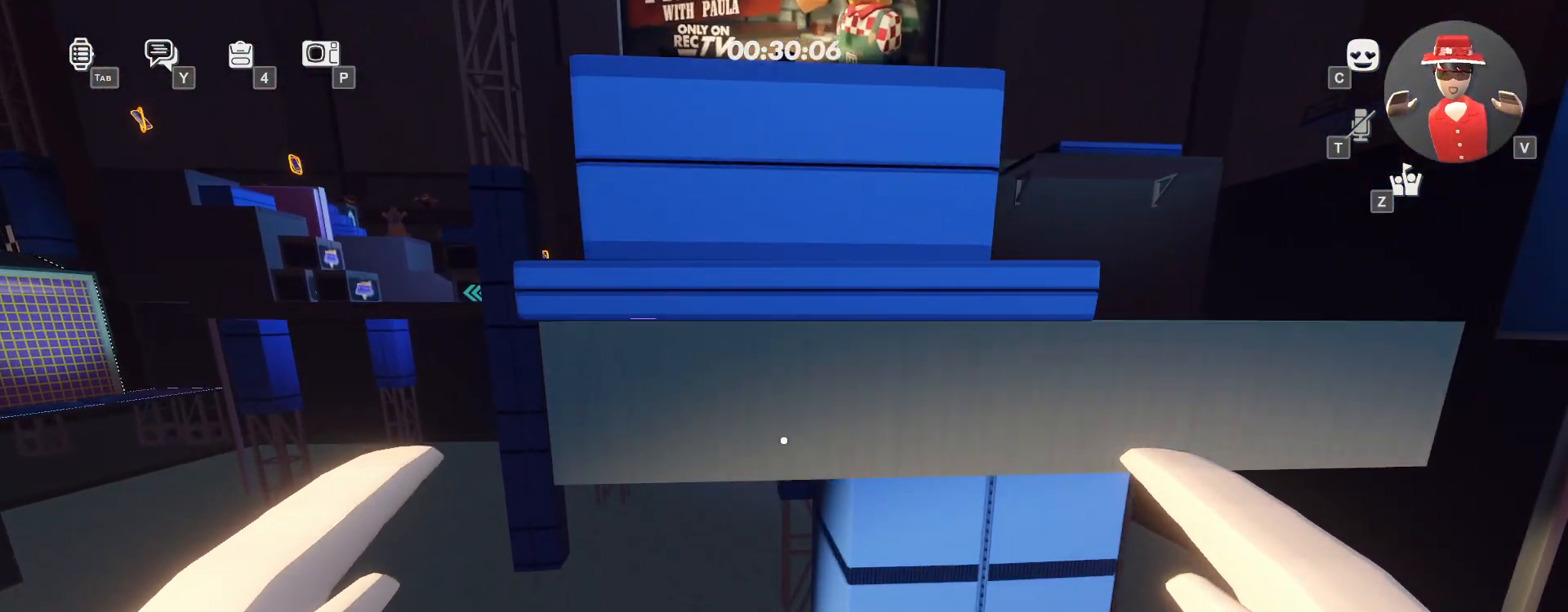
{"keys": [], "mouse": [], "events": [[67, "space", "up"], [150, "space", "down"], [300, "space", "up"], [450, "w", "up"]]}
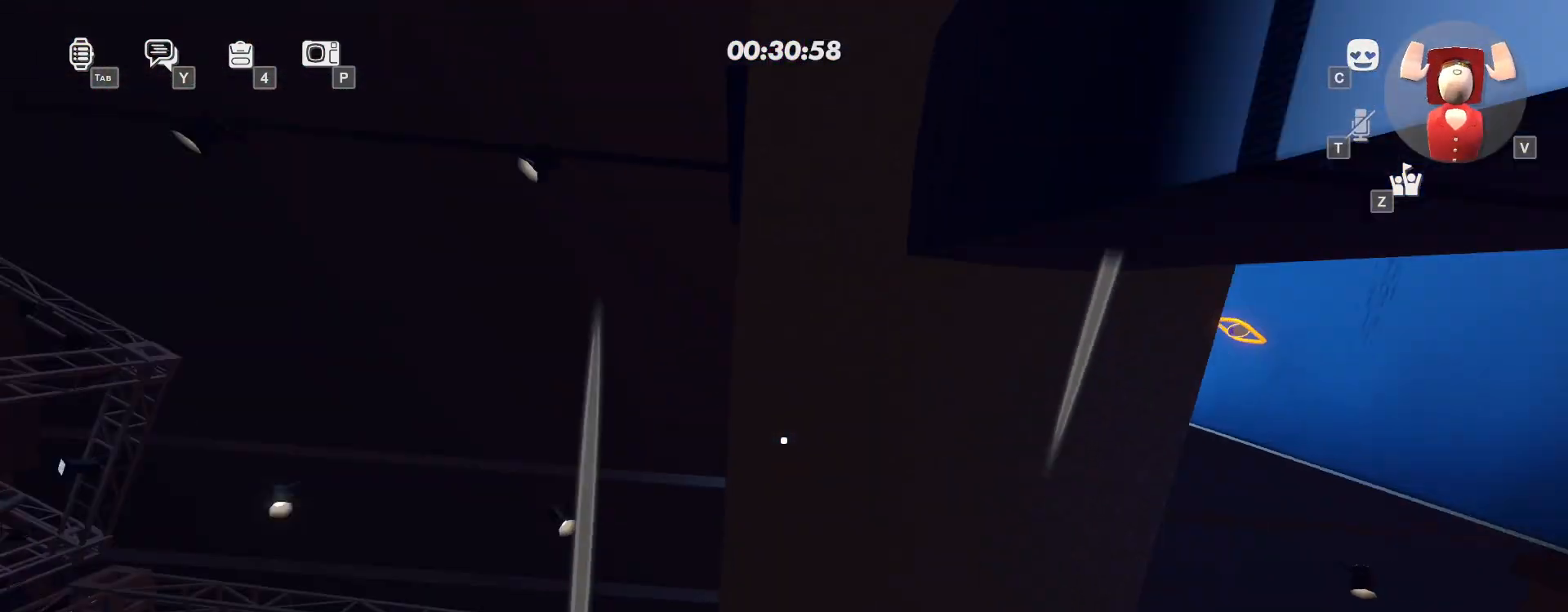
{"keys": [], "mouse": [], "events": []}
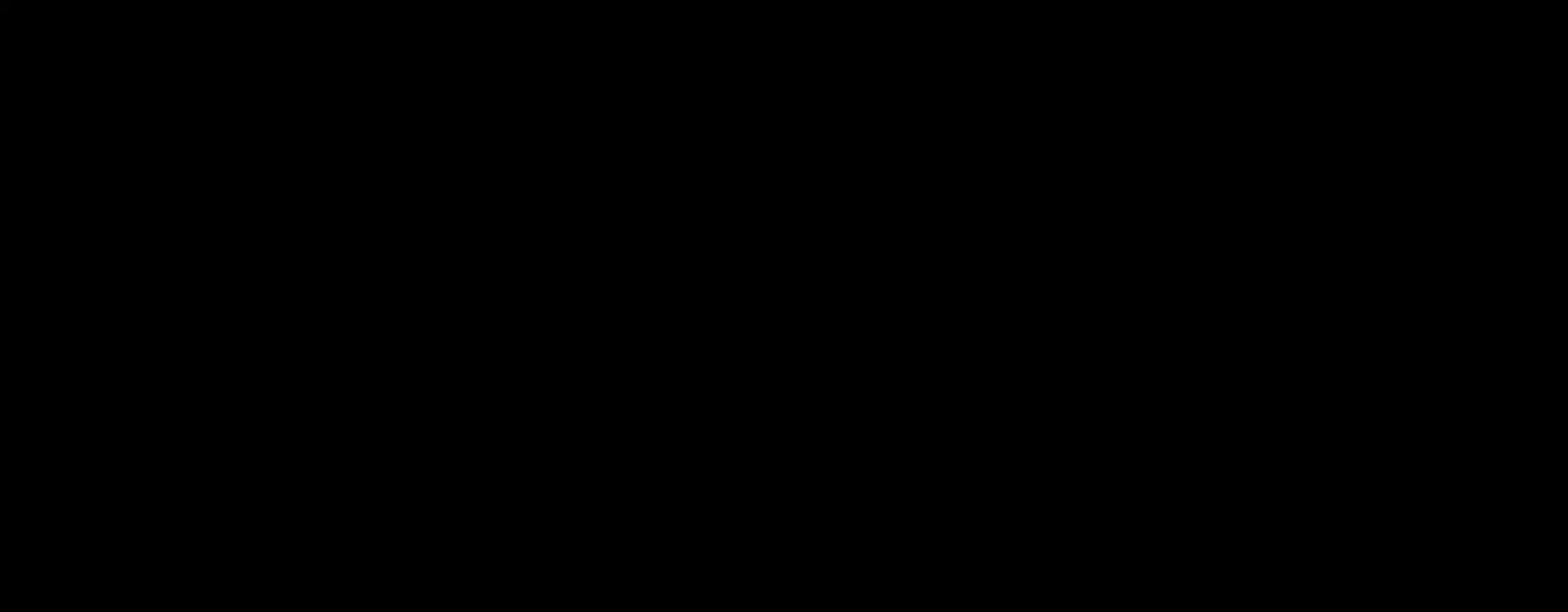
{"keys": ["w"], "mouse": [], "events": [[283, "w", "down"]]}
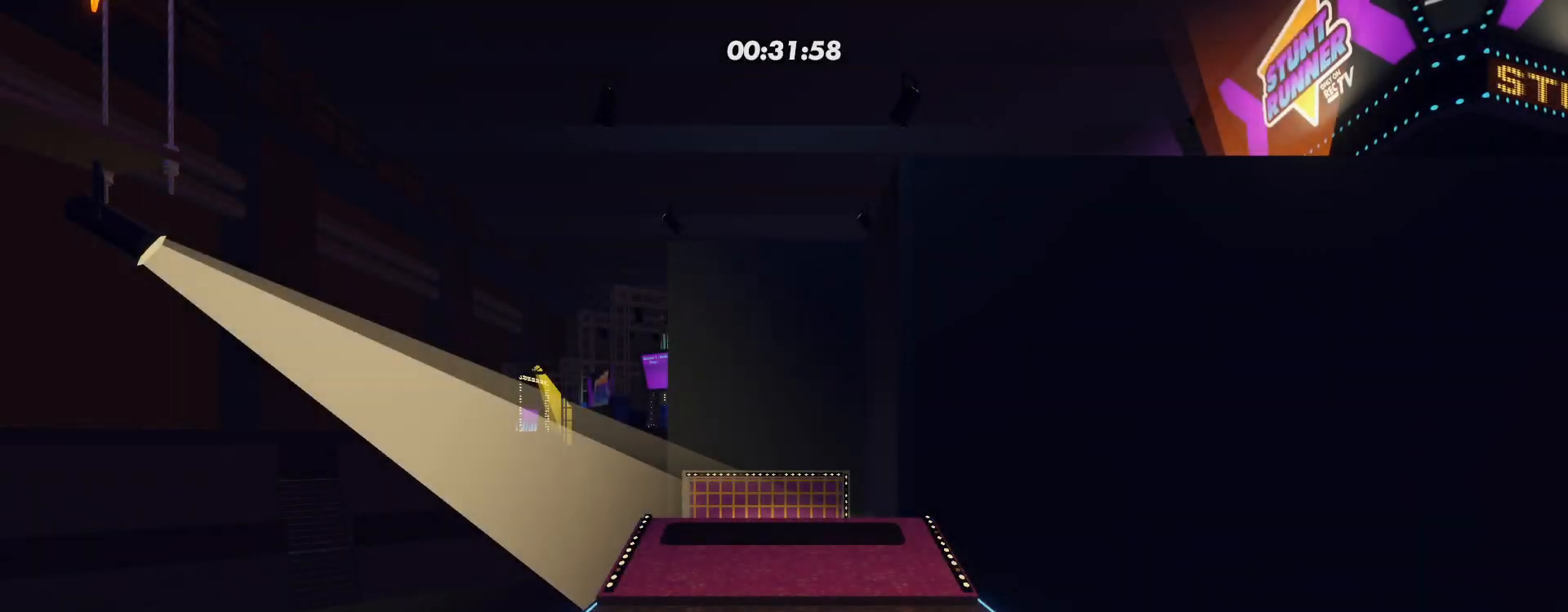
{"keys": ["w"], "mouse": [], "events": []}
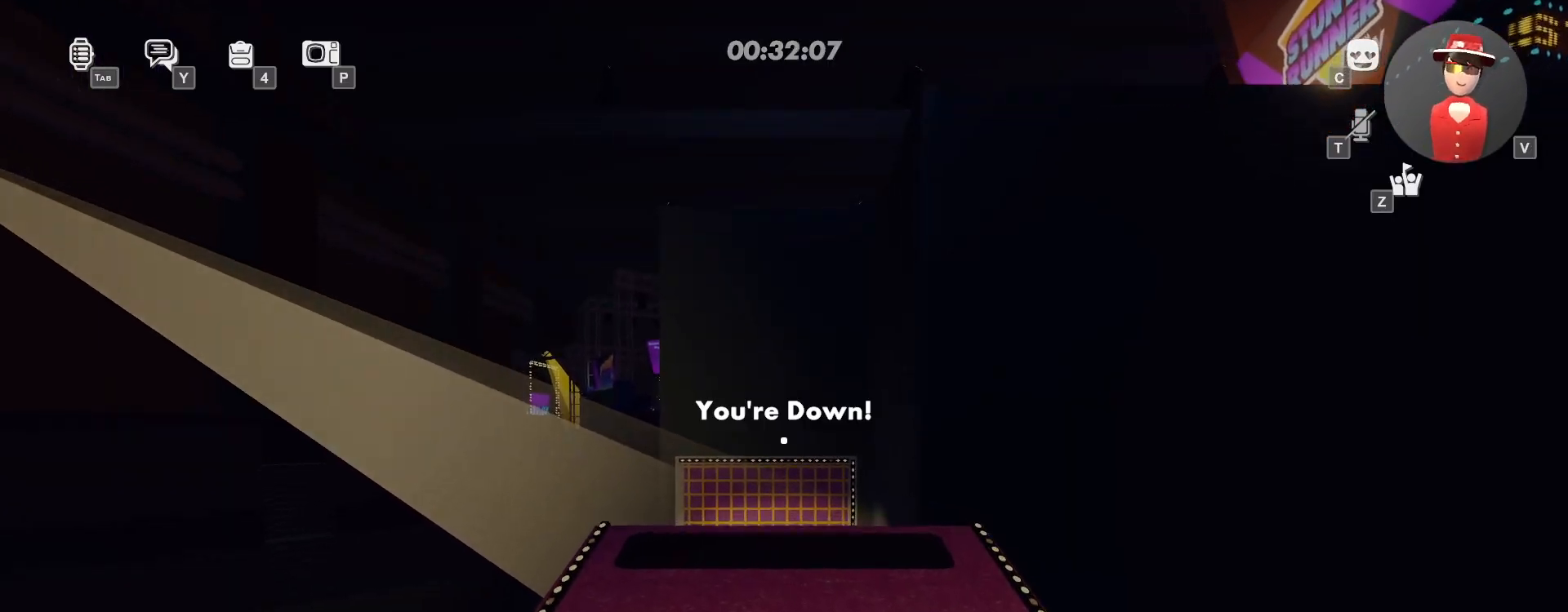
{"keys": ["w"], "mouse": [], "events": []}
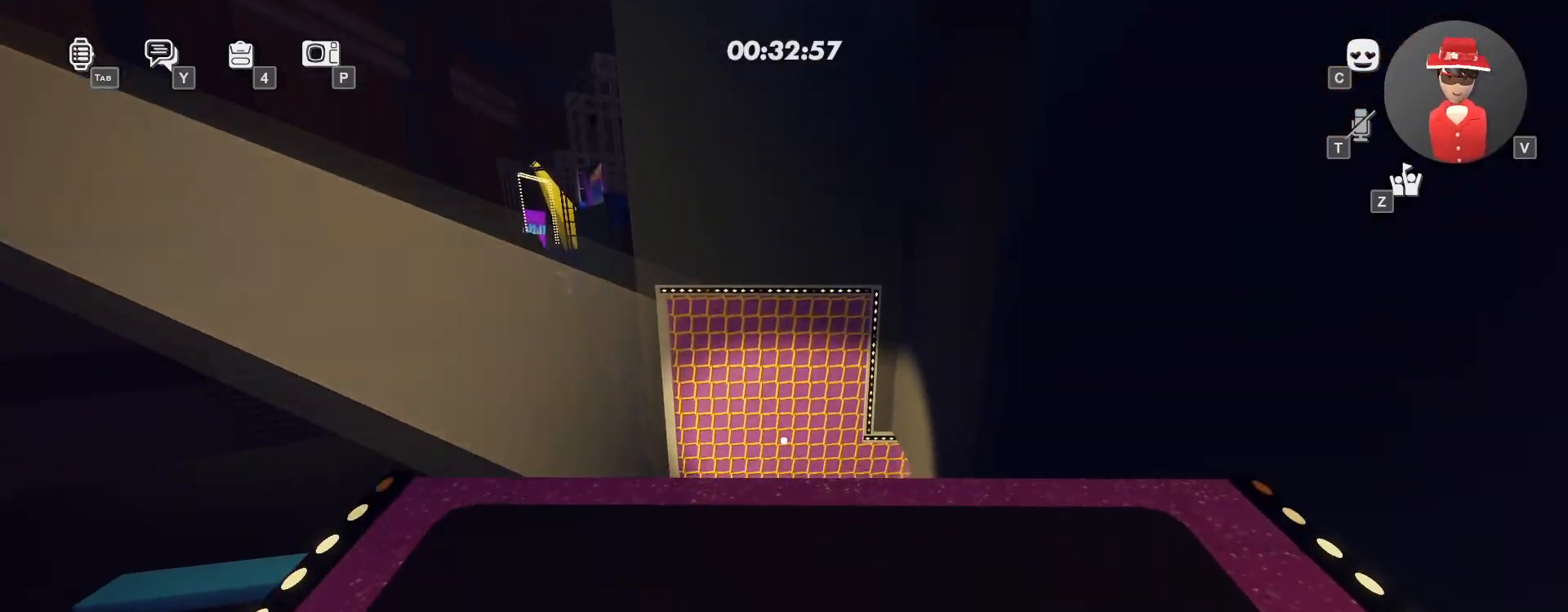
{"keys": ["w"], "mouse": [], "events": [[250, "space", "down"], [400, "space", "up"]]}
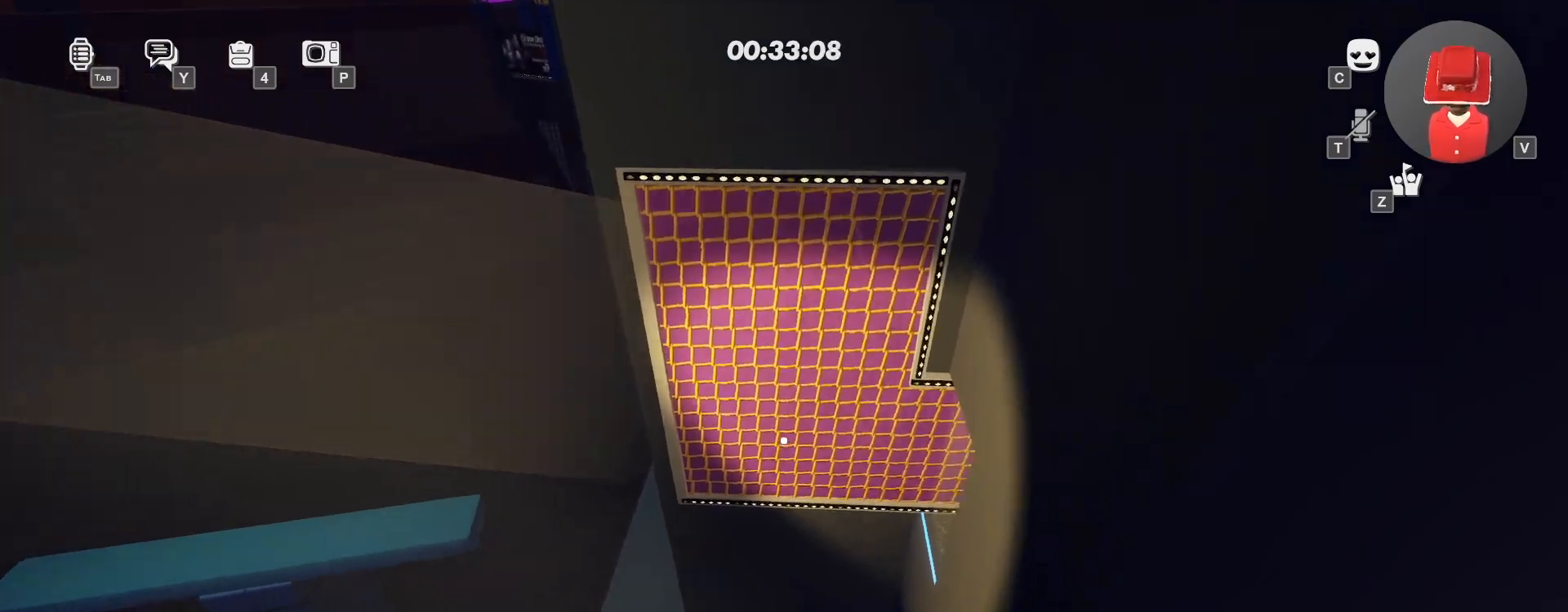
{"keys": ["w"], "mouse": [], "events": [[283, "a", "down"], [500, "a", "up"]]}
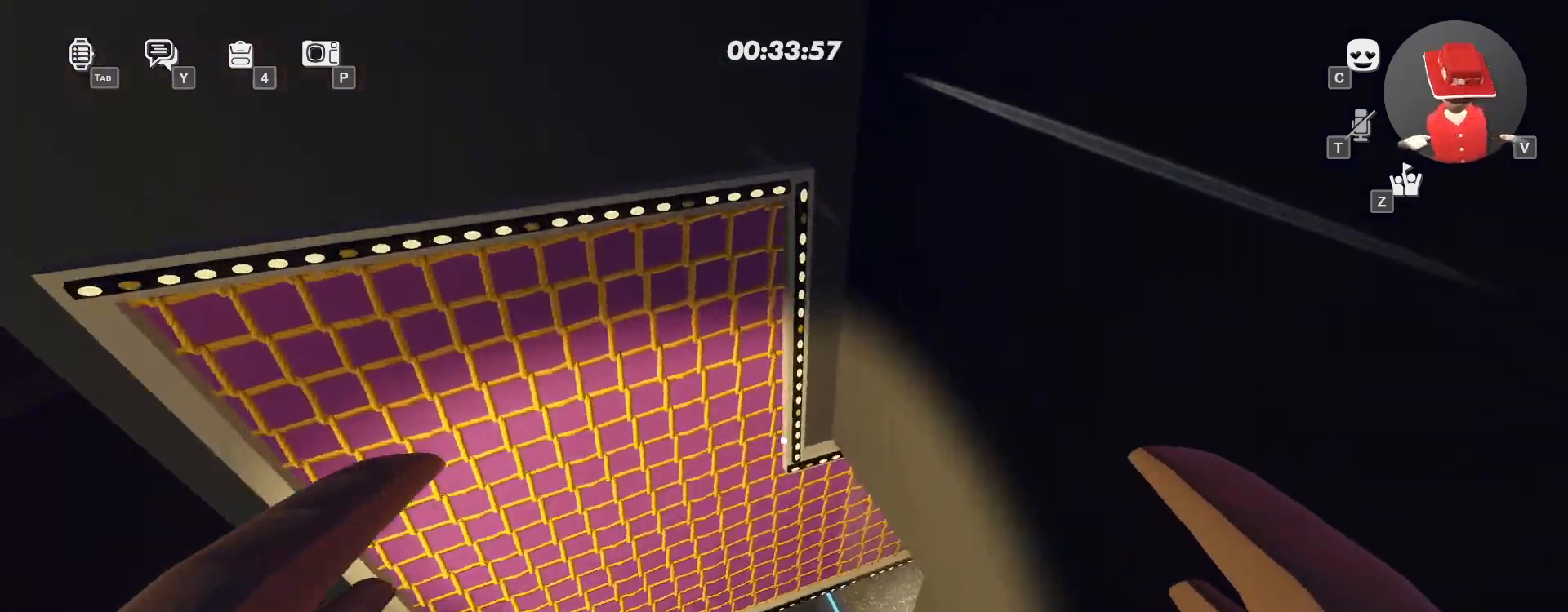
{"keys": ["w"], "mouse": []}
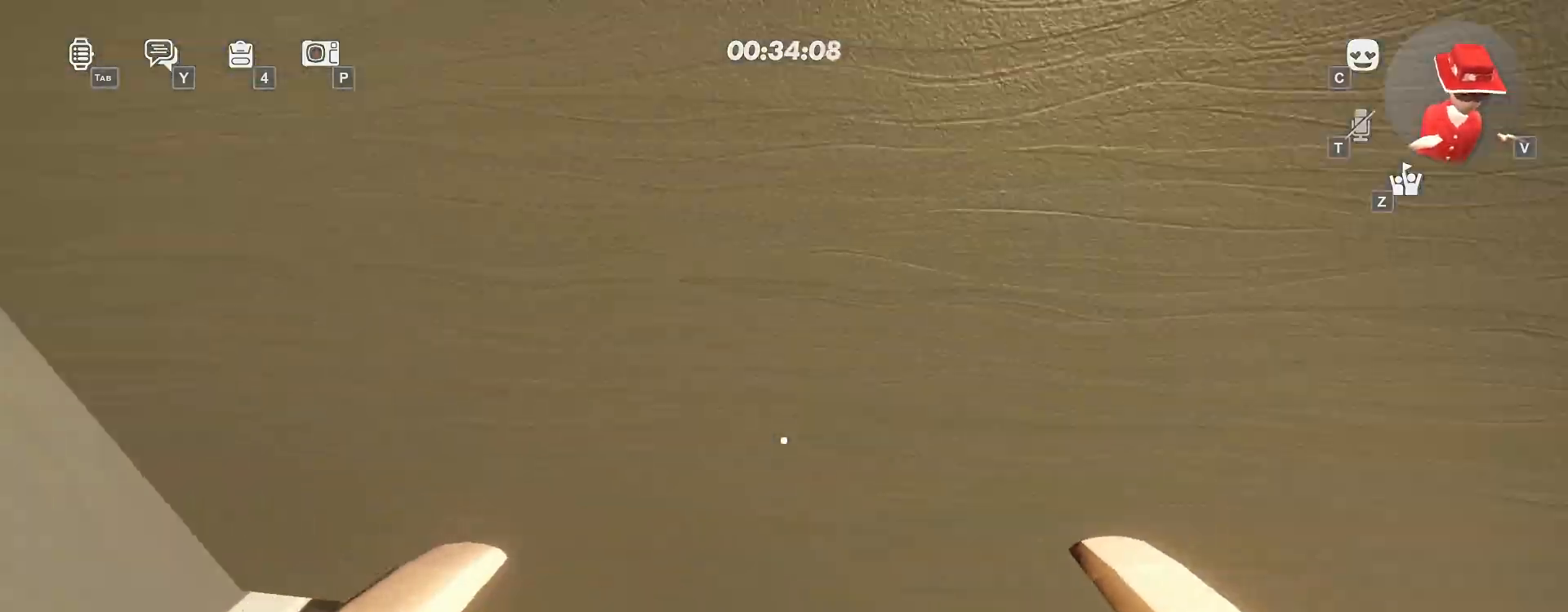
{"keys": ["w"], "mouse": ["left"], "events": [[67, "mouse_right", "down"], [100, "mouse_left", "down"], [117, "mouse_left", "up"], [117, "mouse_right", "up"], [167, "mouse_left", "down"], [217, "ctrl", "down"], [333, "ctrl", "up"]]}
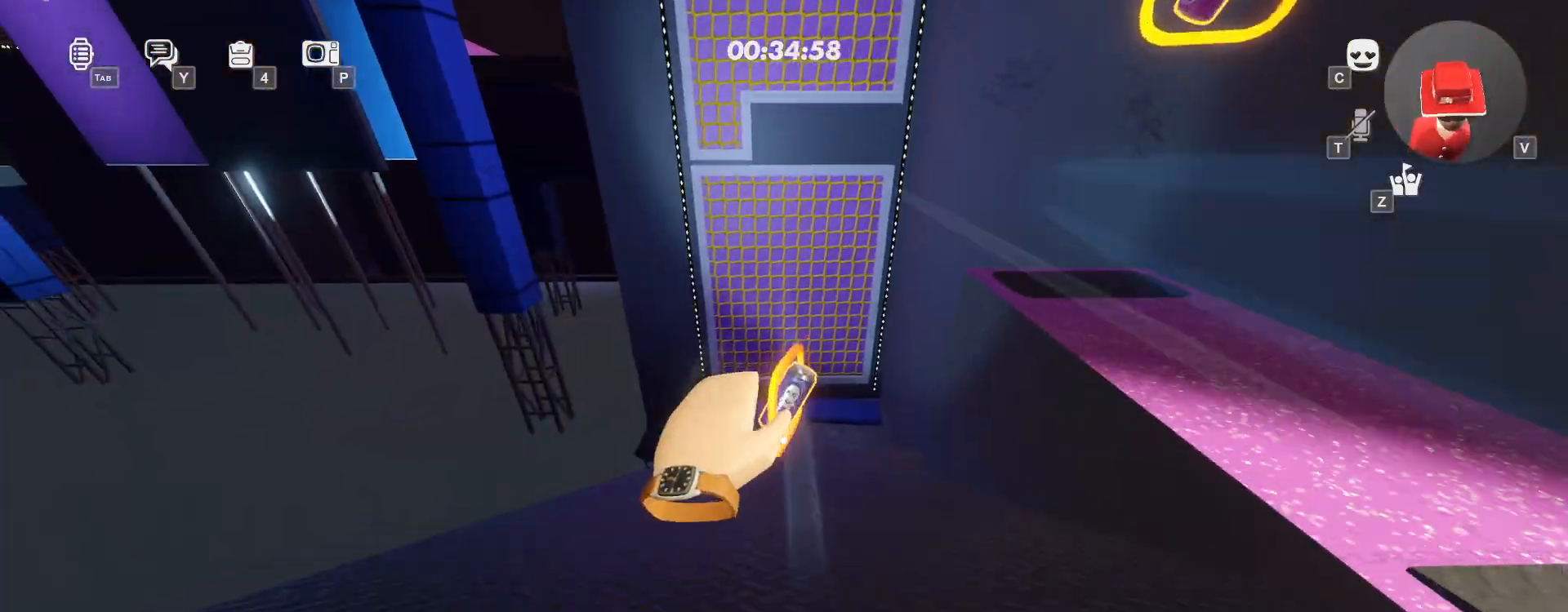
{"keys": ["w"], "mouse": ["left"], "events": []}
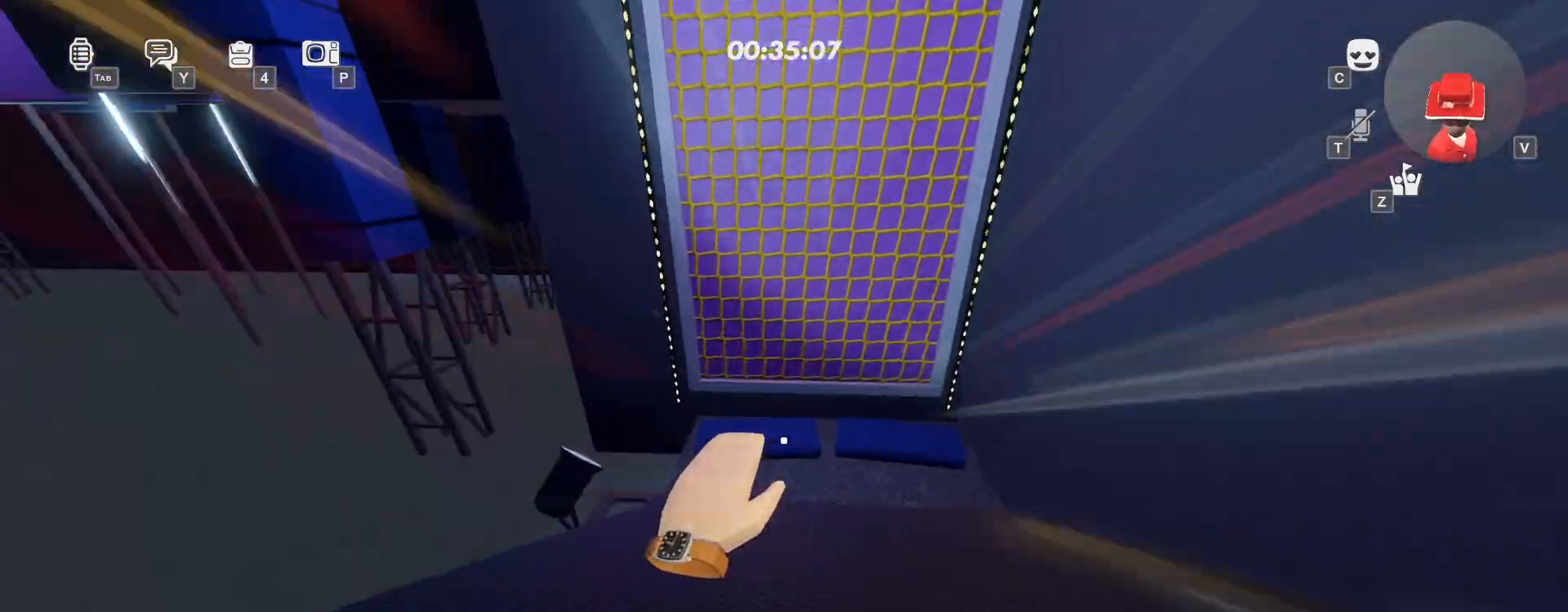
{"keys": ["ctrl", "w"], "mouse": [], "events": [[333, "mouse_left", "up"], [433, "ctrl", "down"]]}
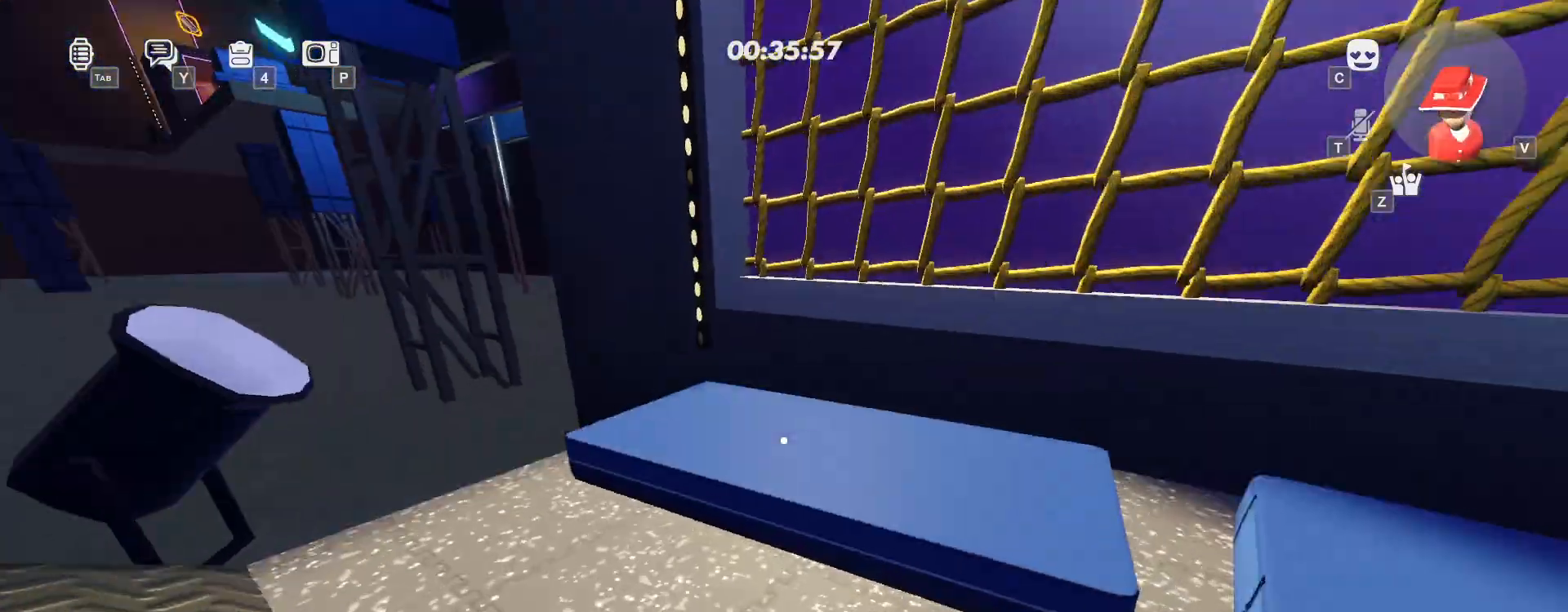
{"keys": ["w"], "mouse": [], "events": [[17, "ctrl", "up"], [250, "space", "down"], [333, "space", "up"]]}
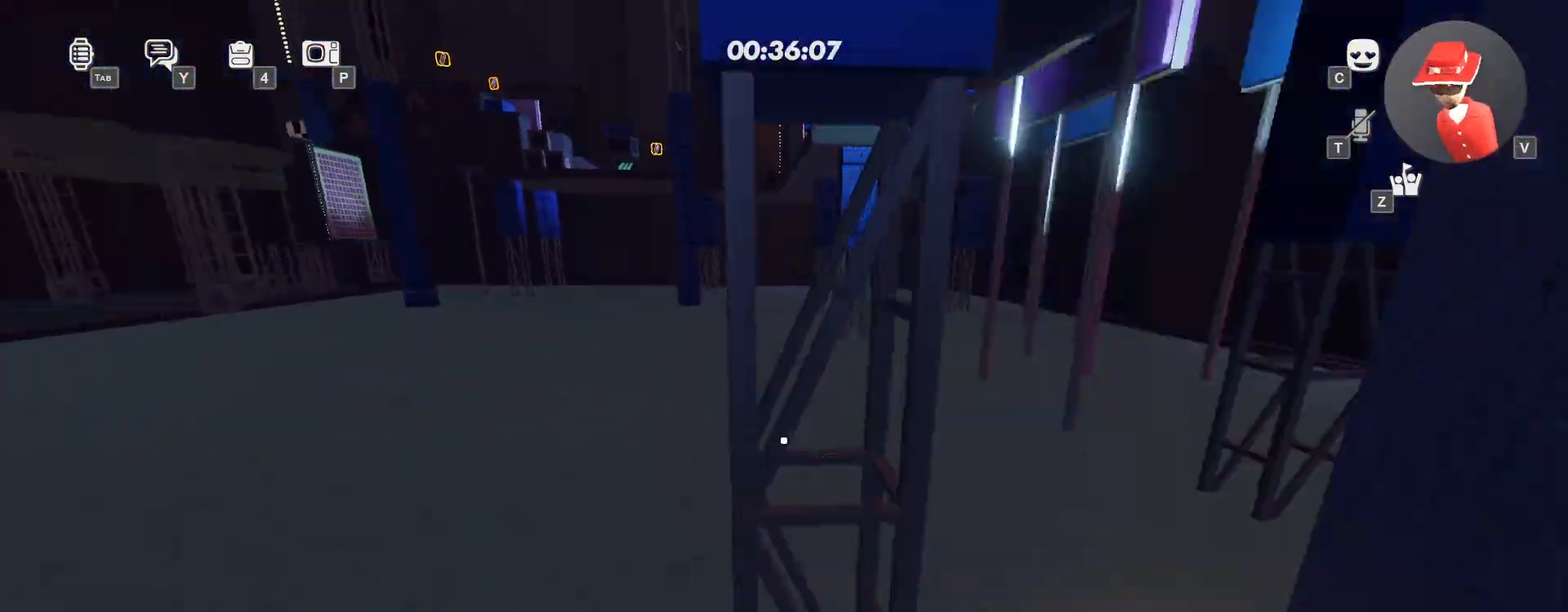
{"keys": ["space", "w"], "mouse": [], "events": [[50, "space", "down"], [167, "space", "up"], [383, "space", "down"]]}
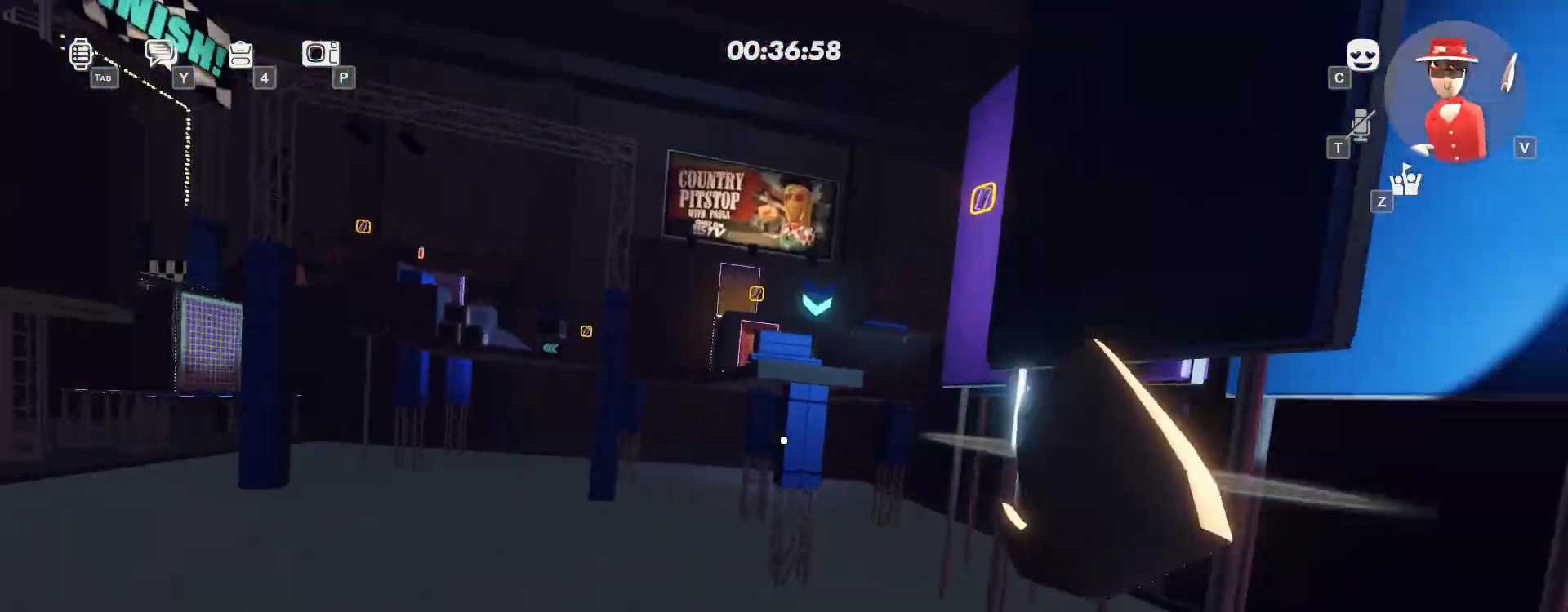
{"keys": ["w"], "mouse": [], "events": [[17, "space", "up"]]}
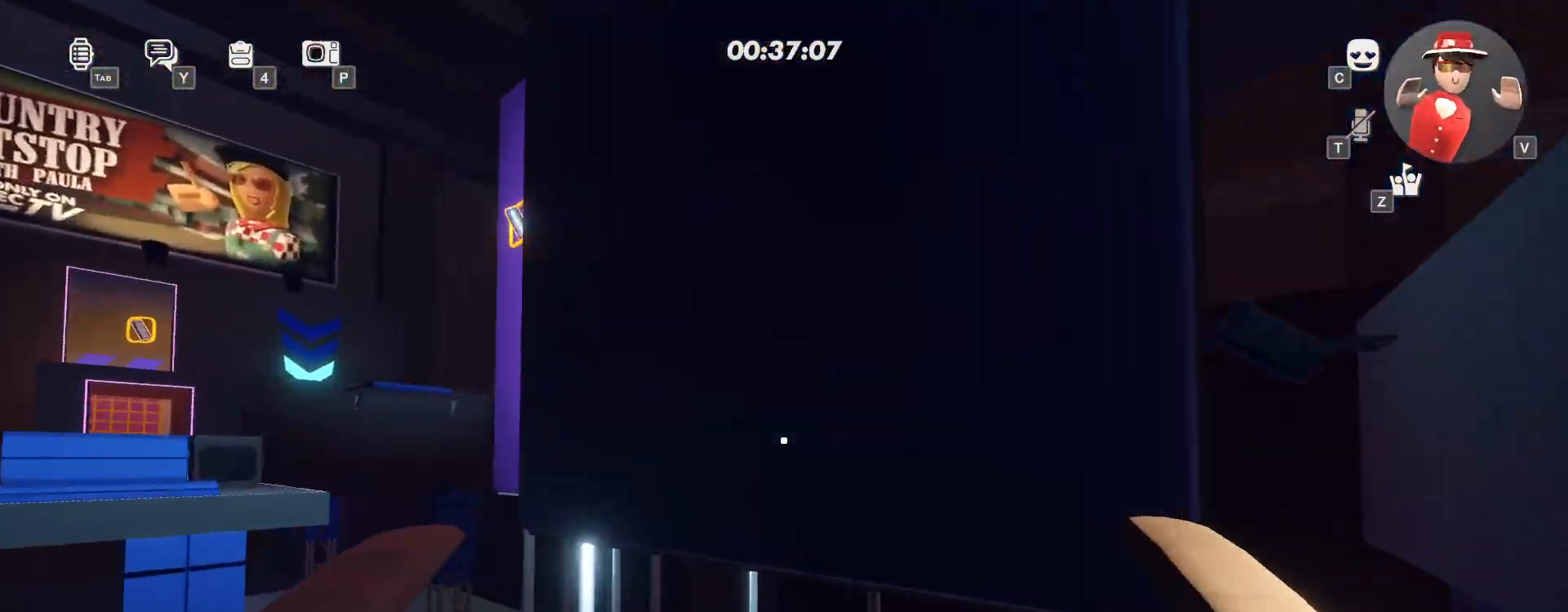
{"keys": ["w"], "mouse": [], "events": [[383, "space", "down"], [483, "space", "up"]]}
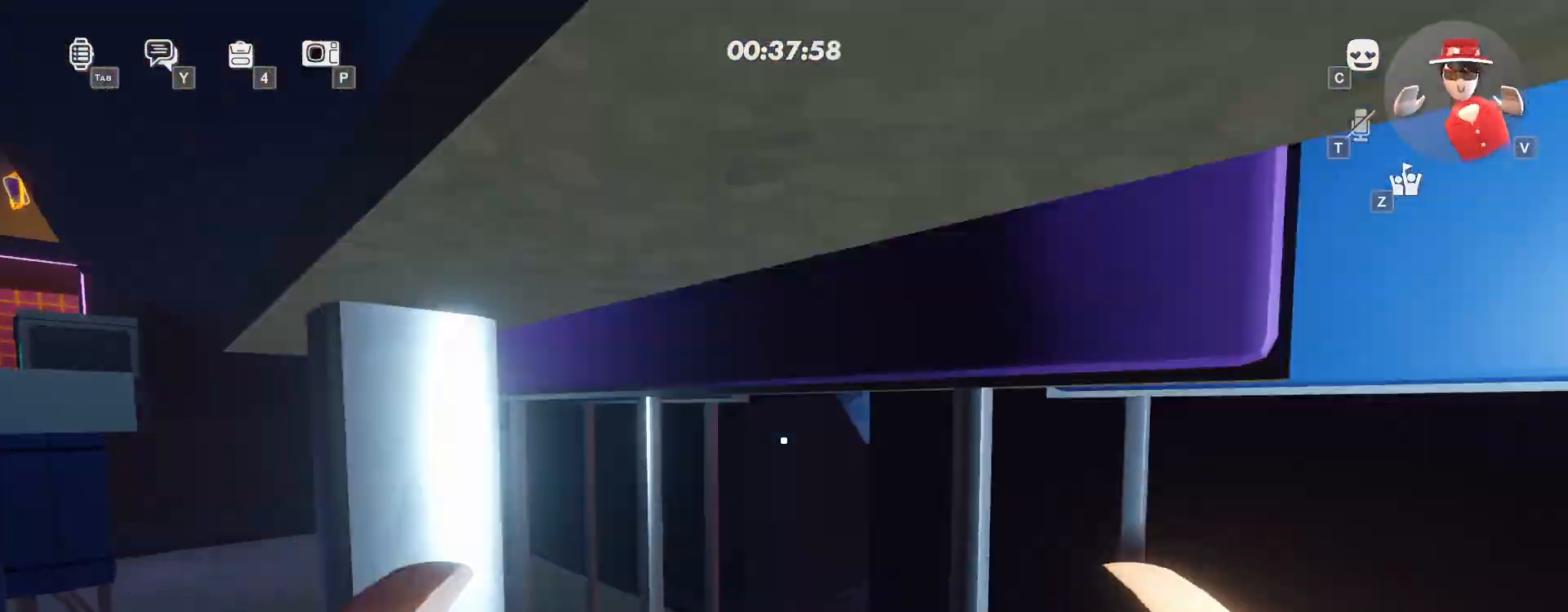
{"keys": ["w"], "mouse": [], "events": []}
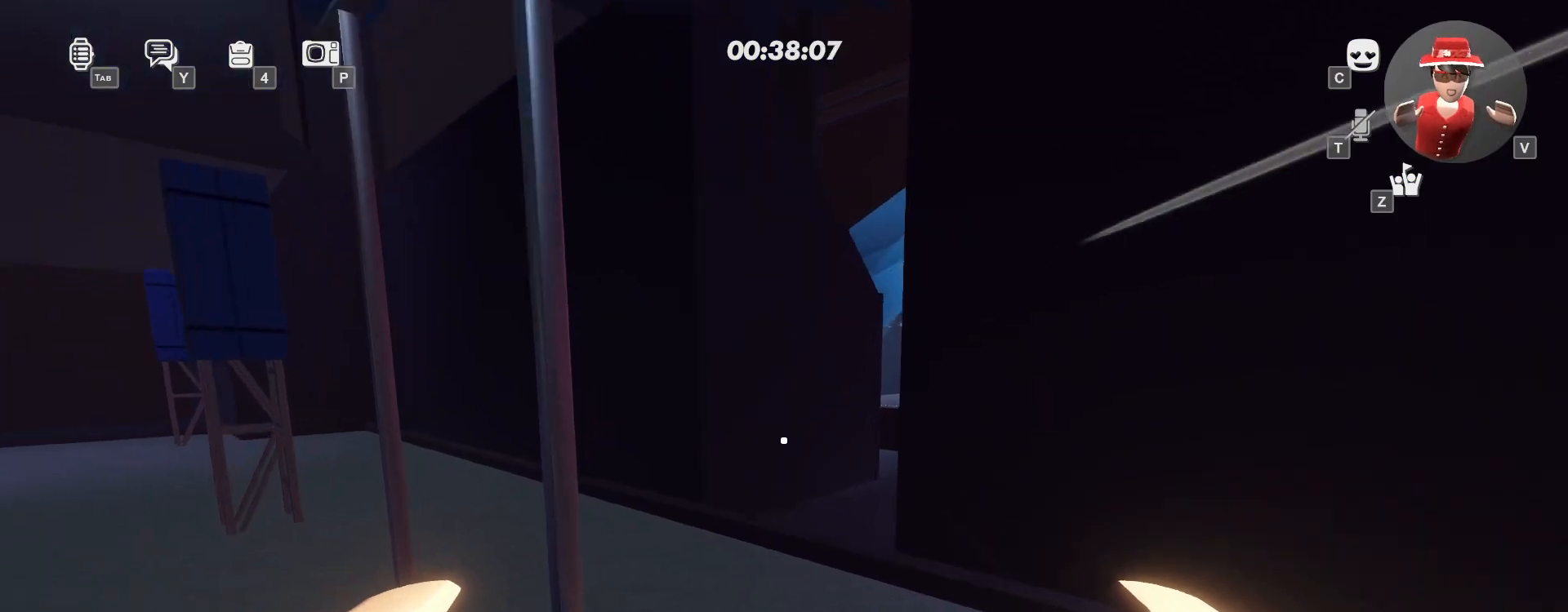
{"keys": [], "mouse": [], "events": [[333, "w", "up"]]}
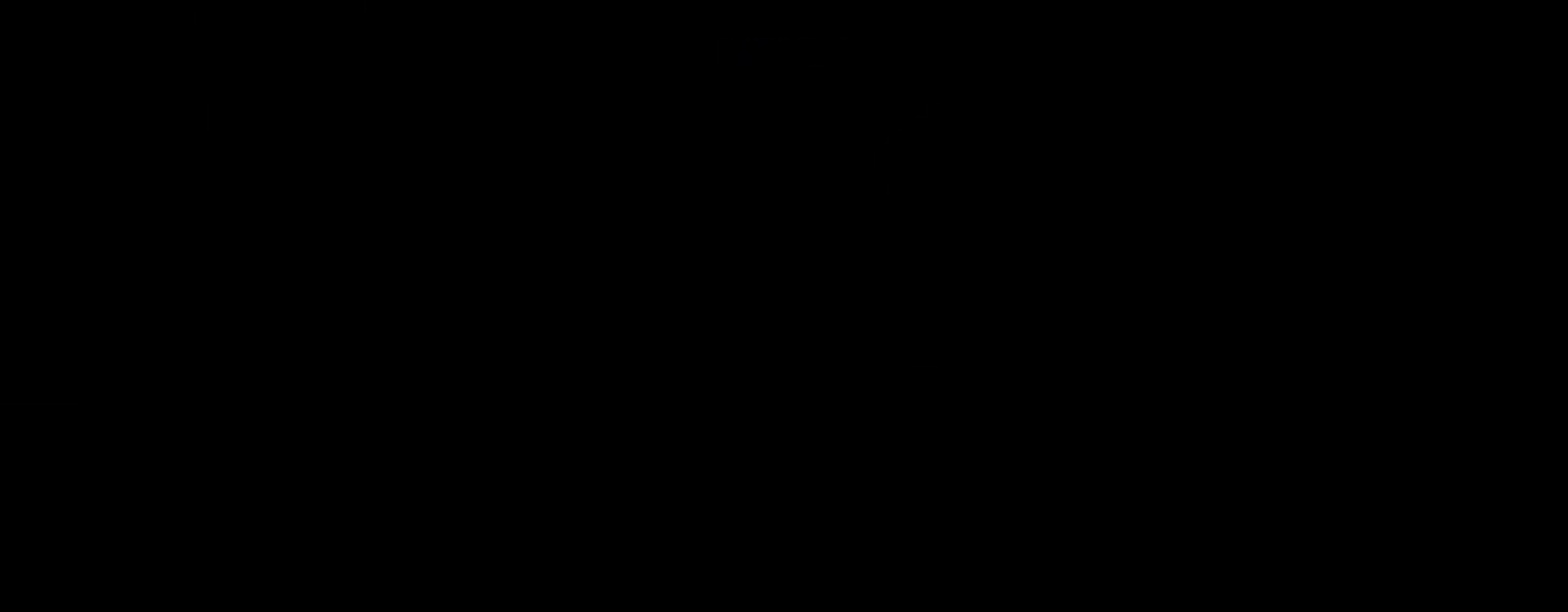
{"keys": ["w"], "mouse": [], "events": [[350, "w", "down"]]}
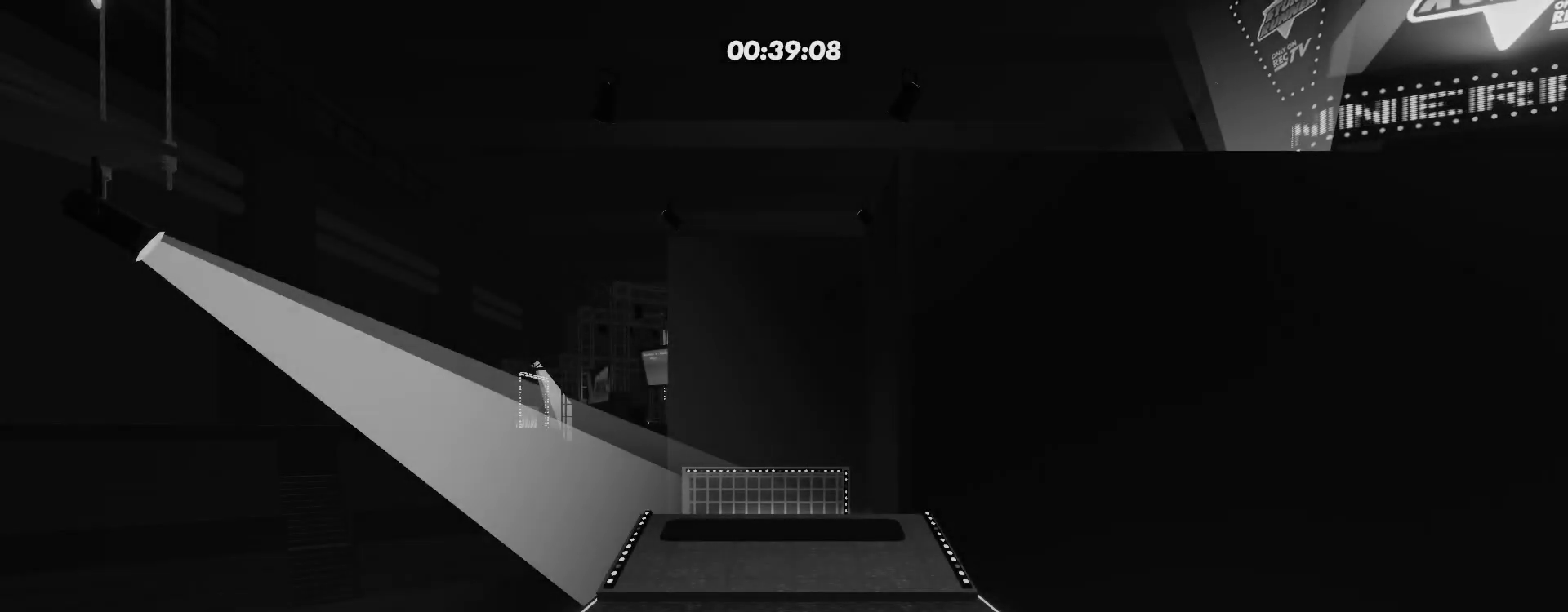
{"keys": ["w"], "mouse": [], "events": []}
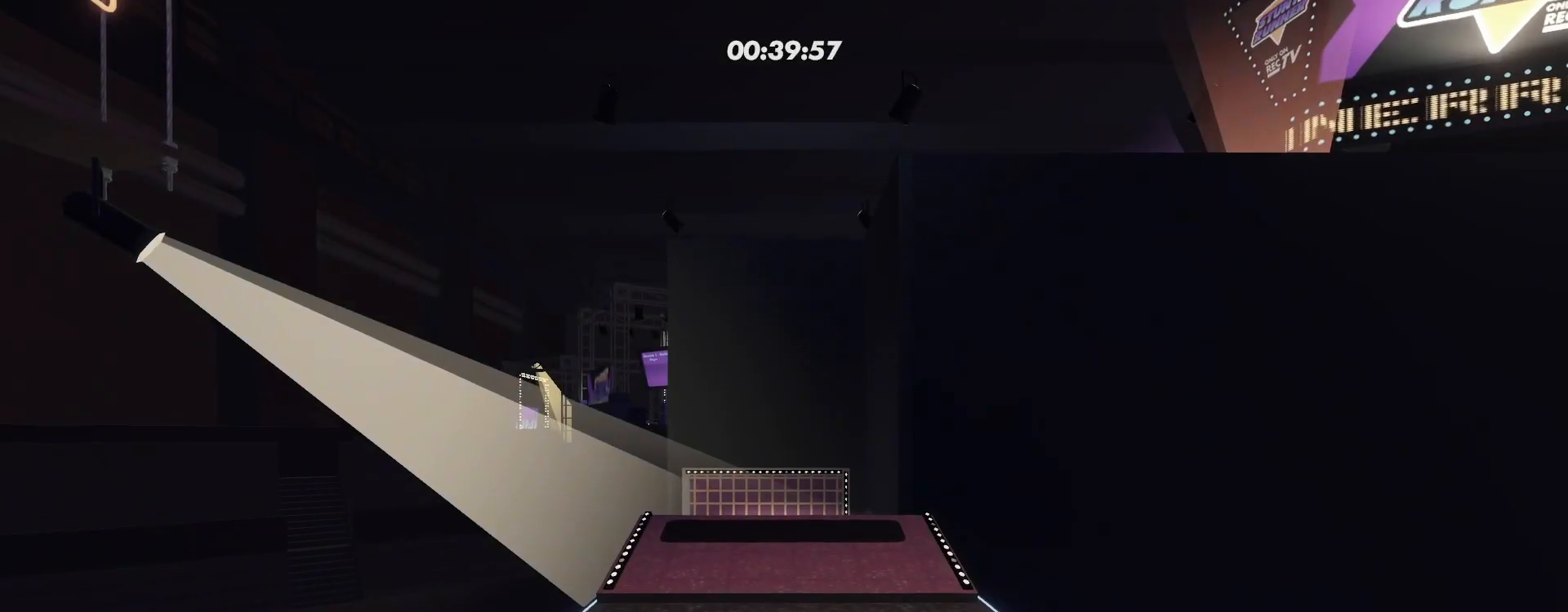
{"keys": [], "mouse": ["left", "right"], "events": [[83, "mouse_left", "down"], [400, "w", "up"], [483, "mouse_right", "down"]]}
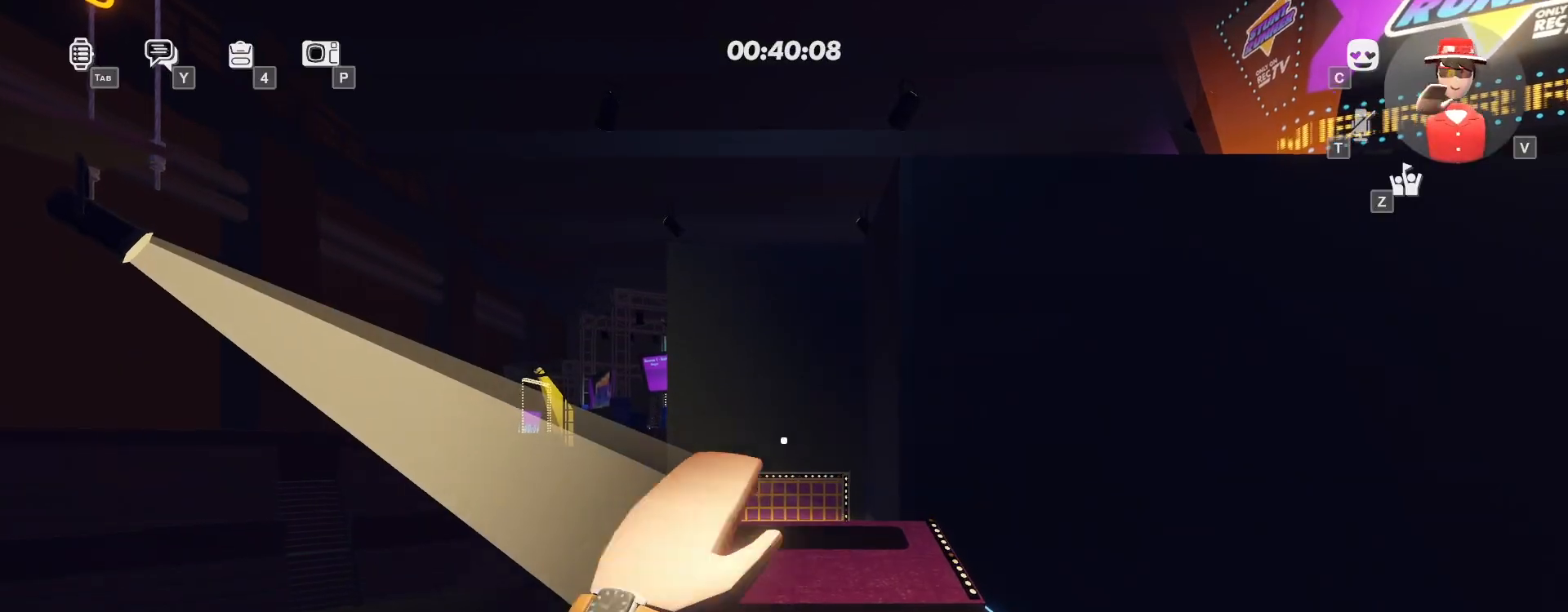
{"keys": ["a", "w"], "mouse": ["left", "right"], "events": [[17, "w", "down"], [283, "a", "down"]]}
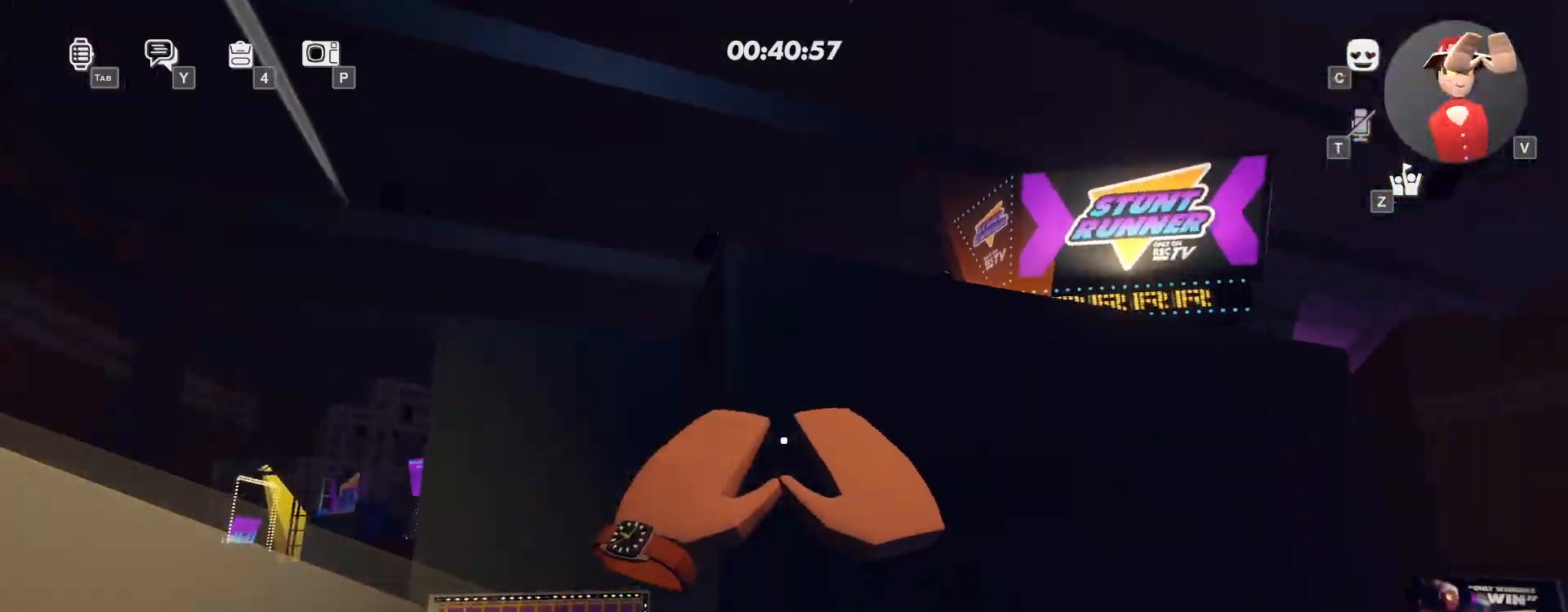
{"keys": ["w"], "mouse": ["left", "right"], "events": [[450, "a", "up"]]}
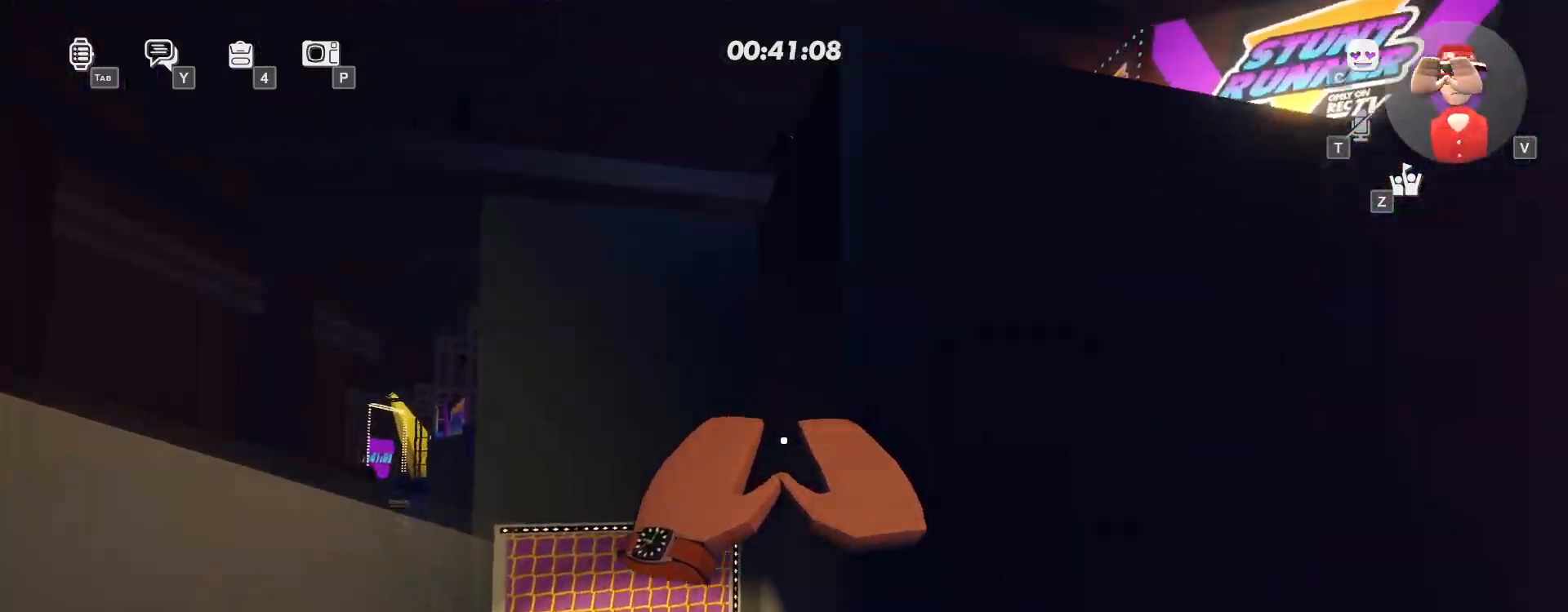
{"keys": ["w"], "mouse": ["left"], "events": [[200, "space", "down"], [433, "mouse_right", "up"], [467, "space", "up"]]}
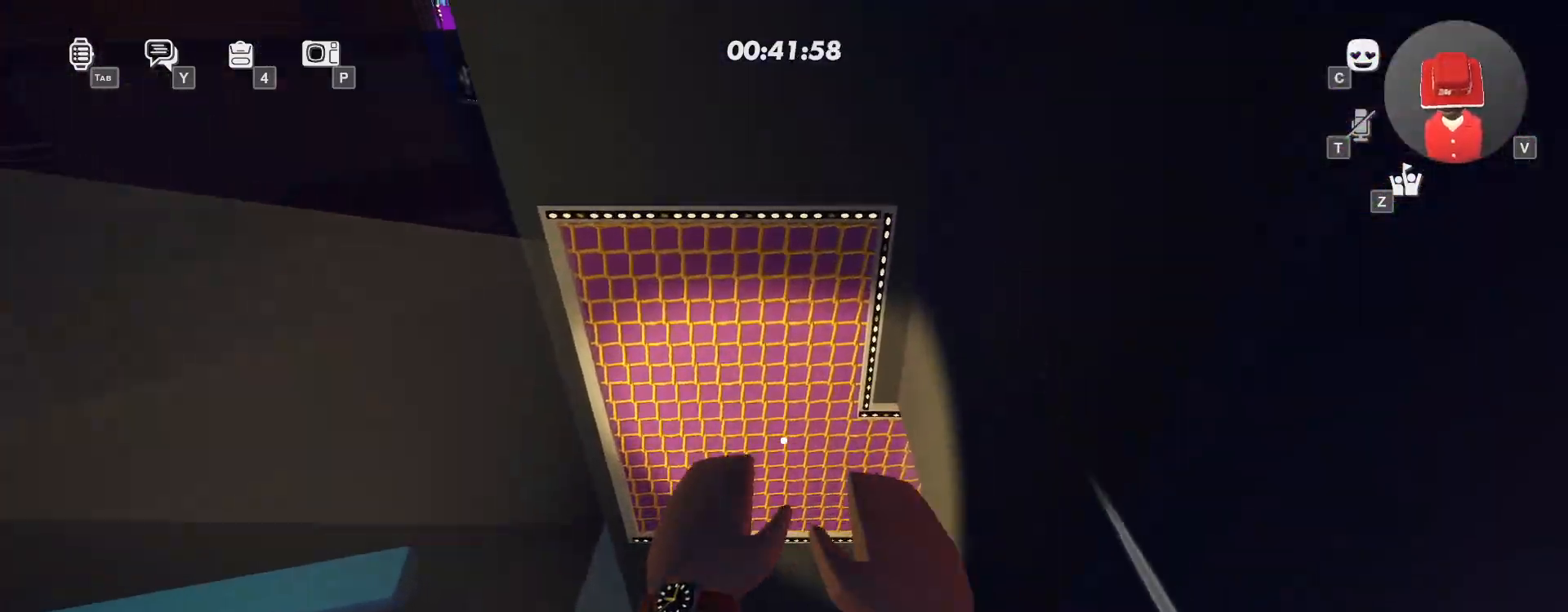
{"keys": ["w"], "mouse": [], "events": [[150, "a", "down"], [383, "a", "up"], [383, "w", "up"], [433, "mouse_left", "up"], [450, "w", "down"]]}